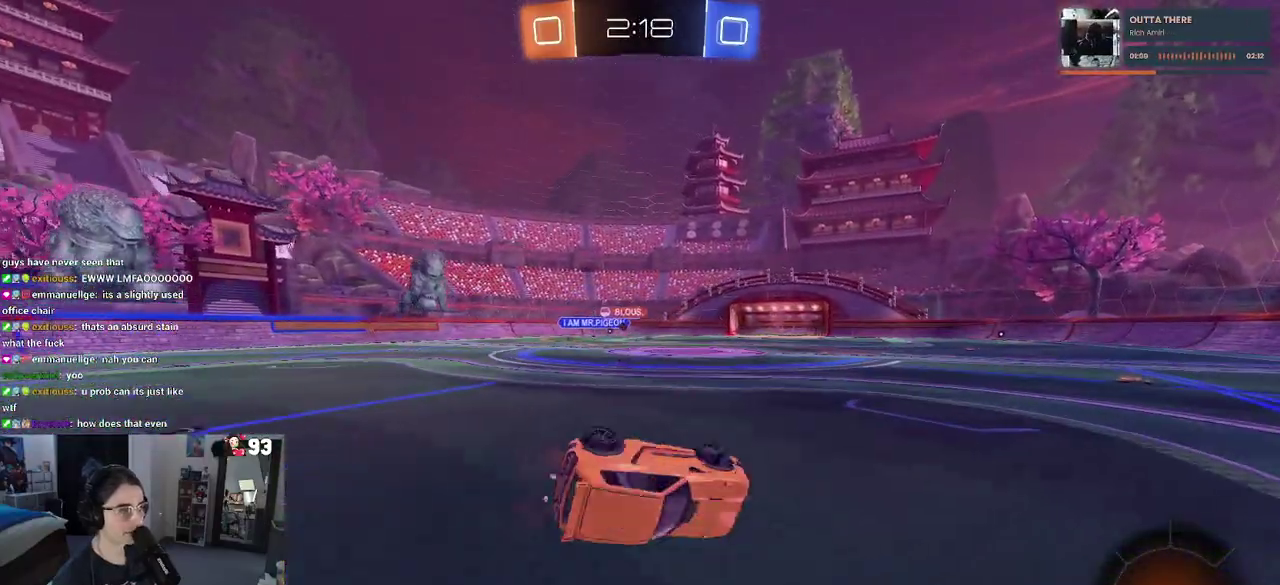
Gameplay with a controller (PlayStation layout); each line is a JSON object with the inputs held at the frame after it. "events" lists button and stick changes between this image and that frame as [ms after this image, input, new state], when the widget could be followed in between. This document gives stick clicks only as held states, not as events. Not read: L1 L2 R1.
{"buttons": ["R2"], "left_stick": "center", "right_stick": "center", "events": [[117, "left_stick", "up"], [183, "left_stick", "up-left"], [300, "SQUARE", "up"], [317, "left_stick", "center"]]}
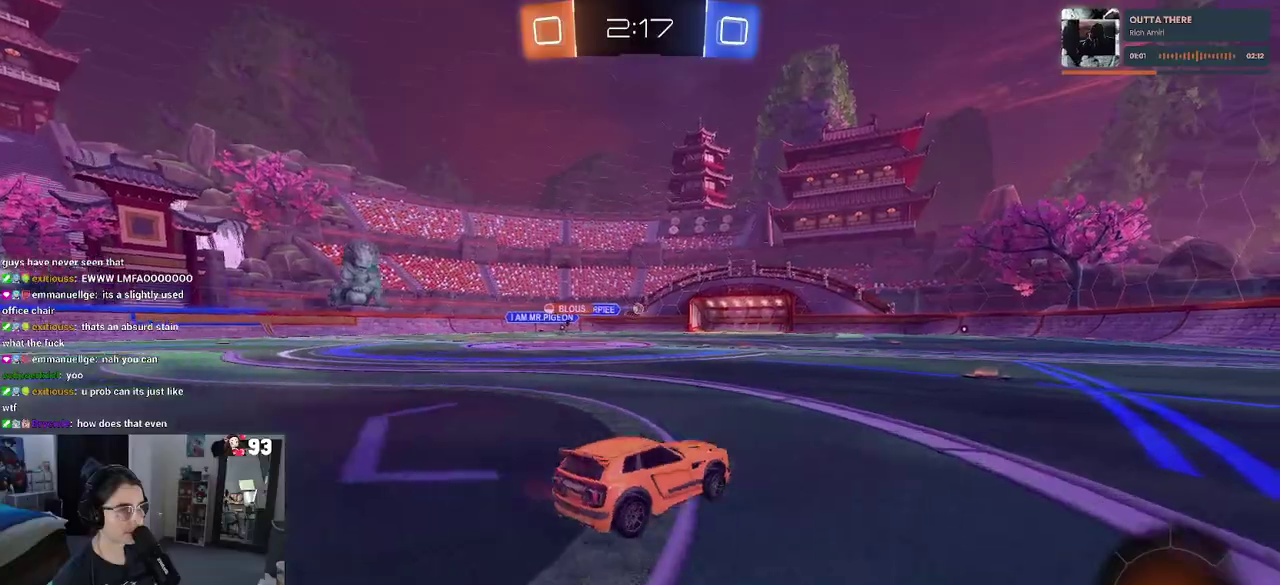
{"buttons": ["SQUARE", "R2"], "left_stick": "down-left", "right_stick": "center"}
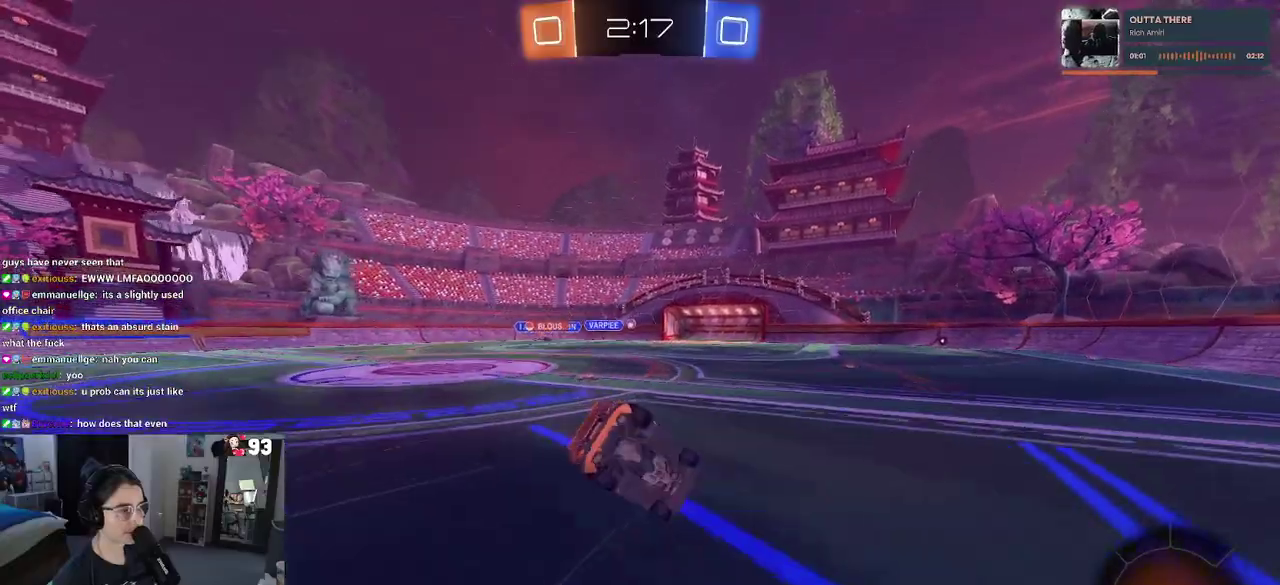
{"buttons": ["SQUARE", "R2"], "left_stick": "down-left", "right_stick": "center"}
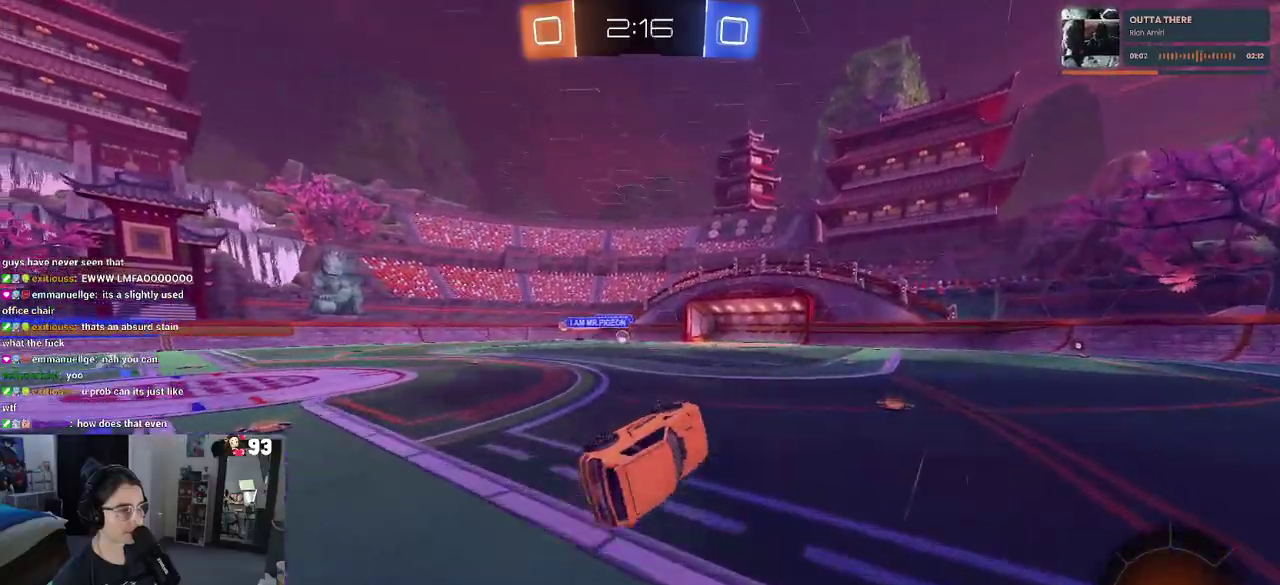
{"buttons": ["R2"], "left_stick": "center", "right_stick": "center", "events": [[150, "SQUARE", "up"], [167, "left_stick", "center"], [233, "left_stick", "left"], [400, "left_stick", "up-left"], [483, "left_stick", "center"]]}
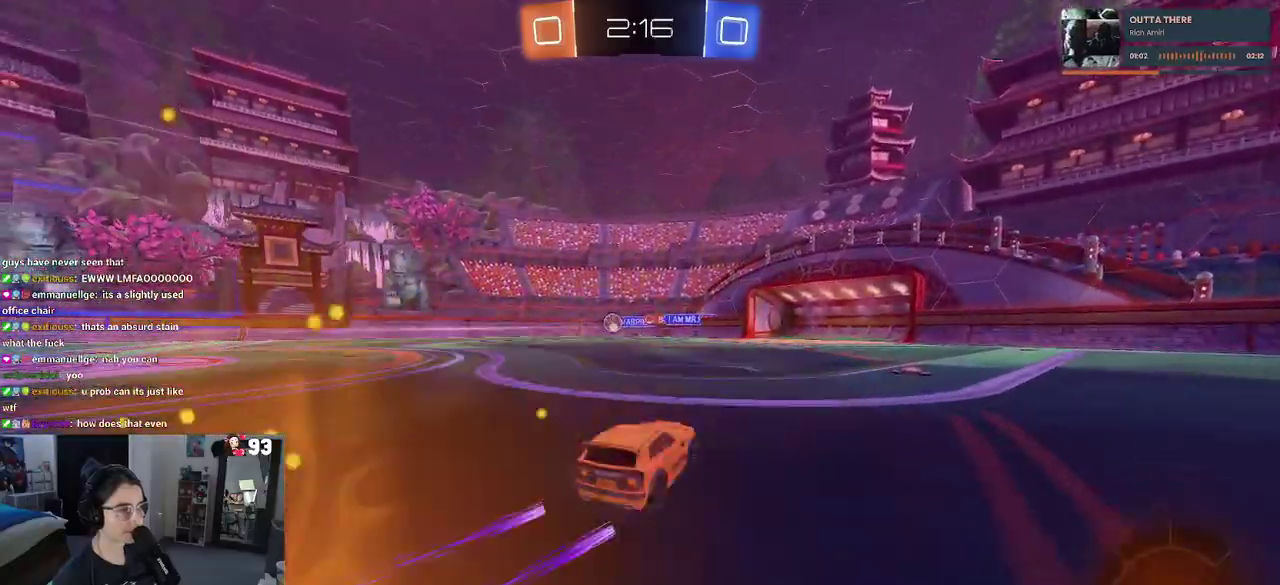
{"buttons": ["R2"], "left_stick": "left", "right_stick": "center", "events": [[100, "left_stick", "up-left"], [200, "left_stick", "center"], [333, "left_stick", "left"]]}
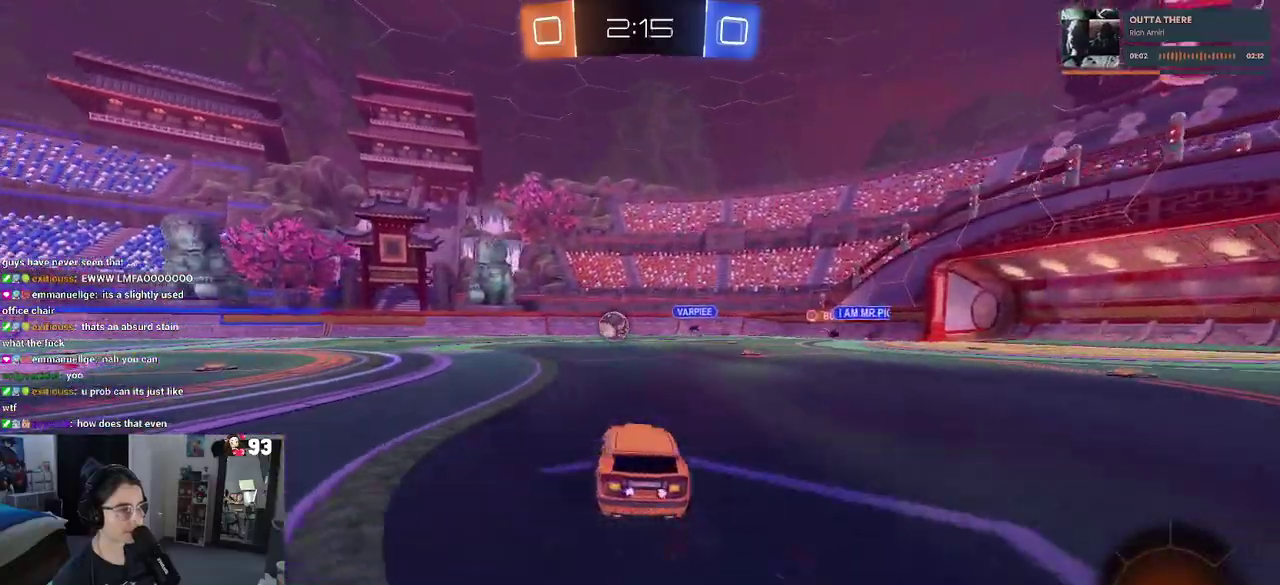
{"buttons": ["R2"], "left_stick": "left", "right_stick": "center", "events": [[17, "left_stick", "center"], [417, "left_stick", "left"]]}
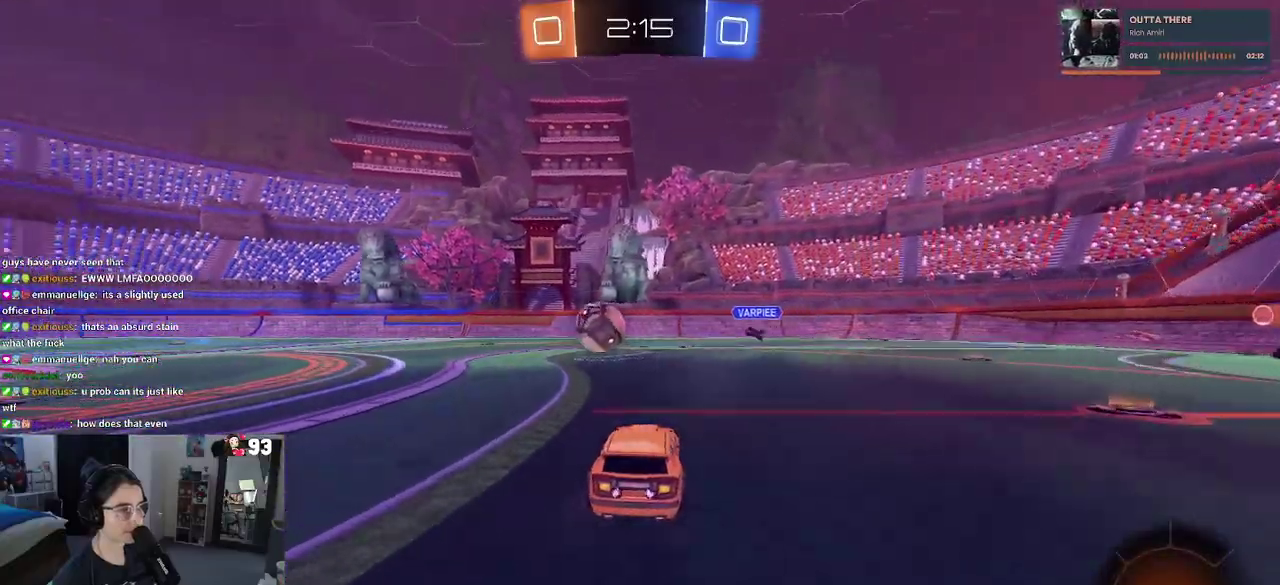
{"buttons": ["R2"], "left_stick": "center", "right_stick": "center", "events": [[50, "left_stick", "up-left"], [67, "SQUARE", "down"], [133, "SQUARE", "up"], [400, "left_stick", "center"]]}